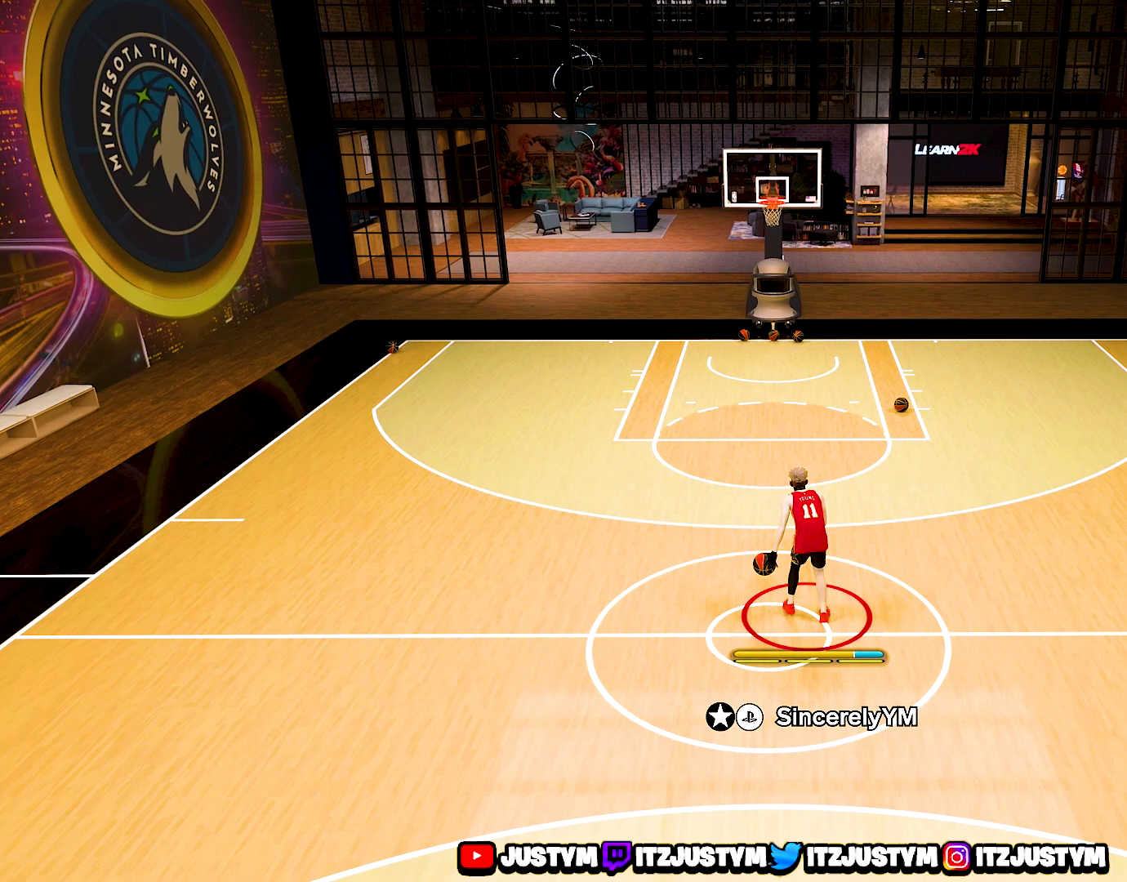
Gameplay with a controller (PlayStation layout); each line is a JSON object with the inputs held at the frame after it. "events" lists button and stick changes between this image and that frame as [ms after this image, input, new state], when the widget could be followed in between. Not read: L3 R3.
{"buttons": [], "left_stick": "center", "right_stick": "center", "events": []}
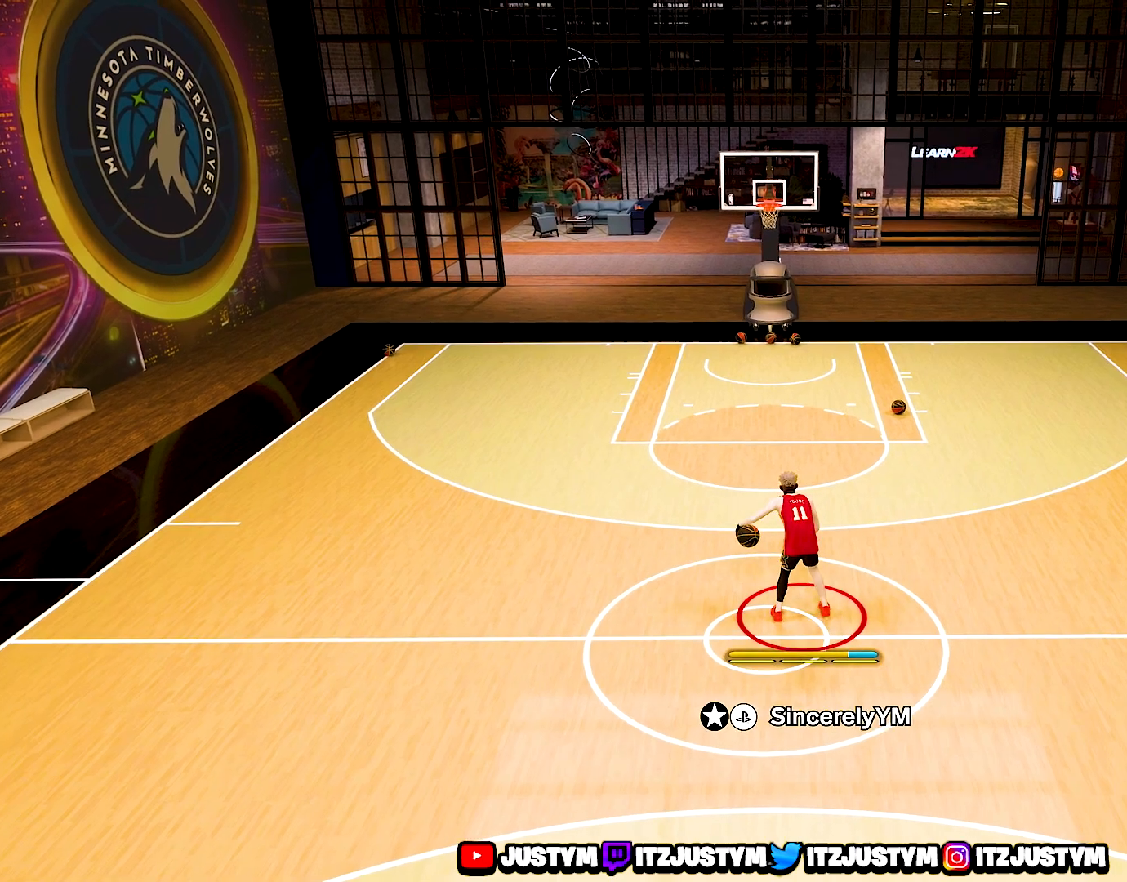
{"buttons": [], "left_stick": "center", "right_stick": "center", "events": []}
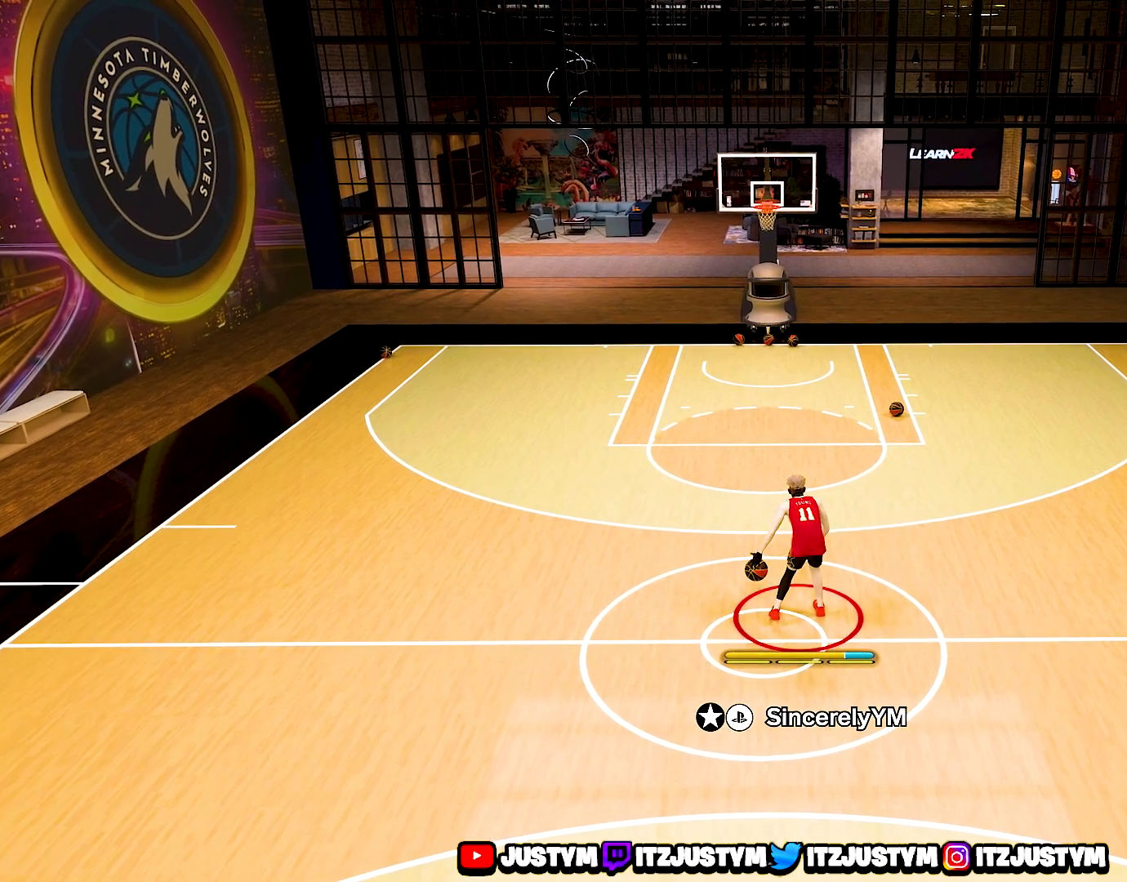
{"buttons": [], "left_stick": "center", "right_stick": "center", "events": []}
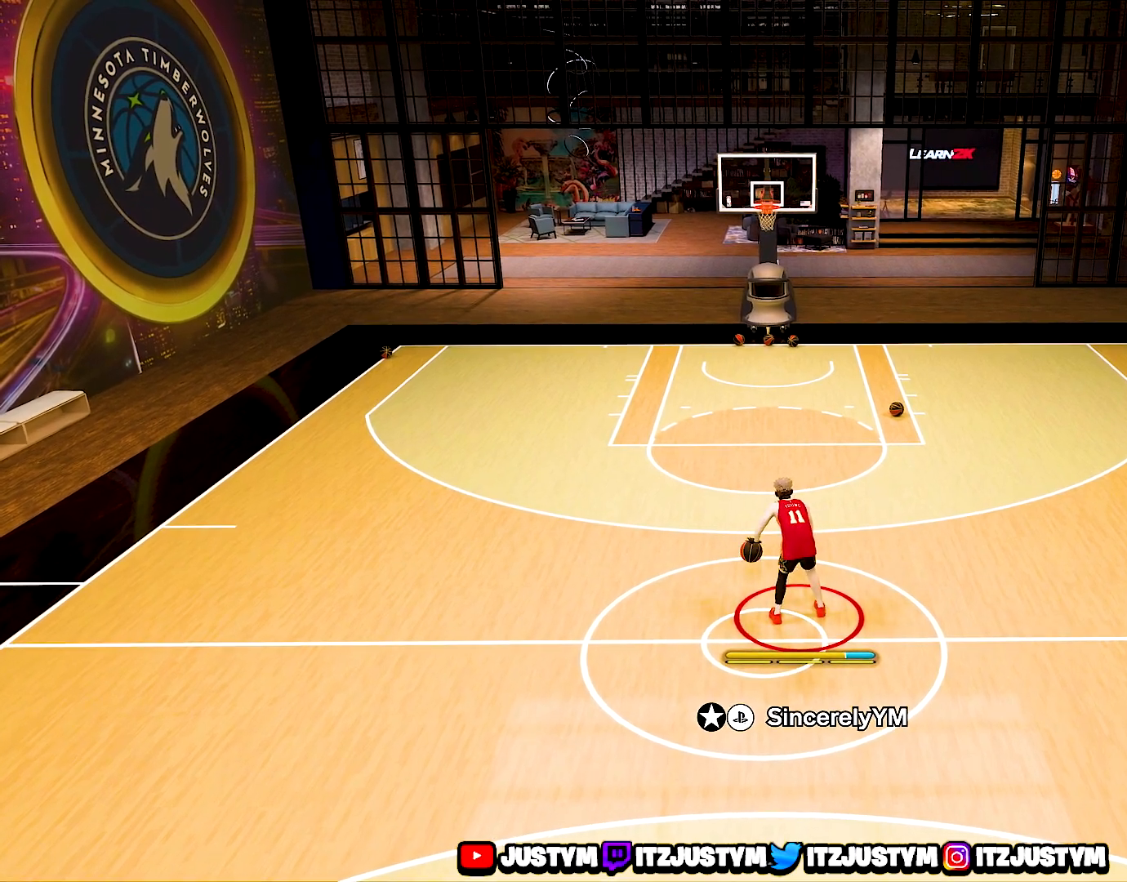
{"buttons": [], "left_stick": "center", "right_stick": "center", "events": []}
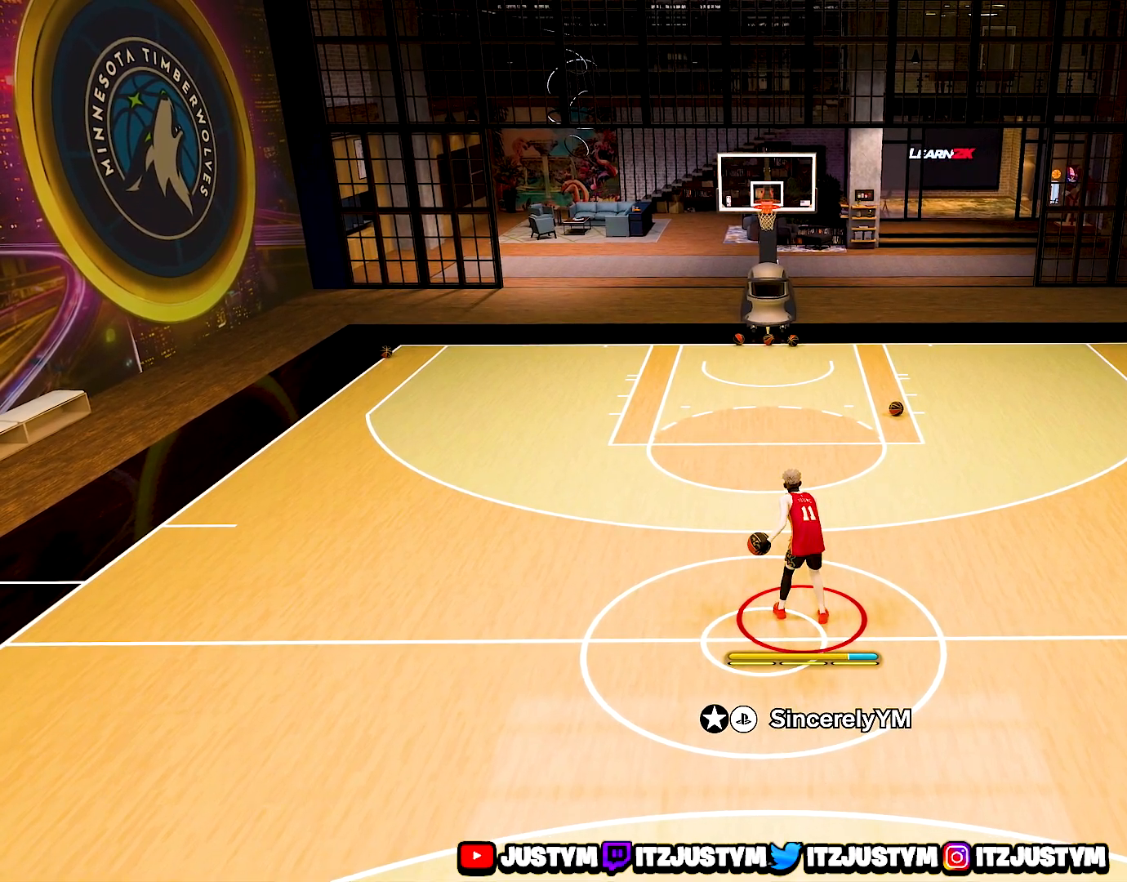
{"buttons": ["R2"], "left_stick": "center", "right_stick": "center", "events": [[283, "R2", "down"]]}
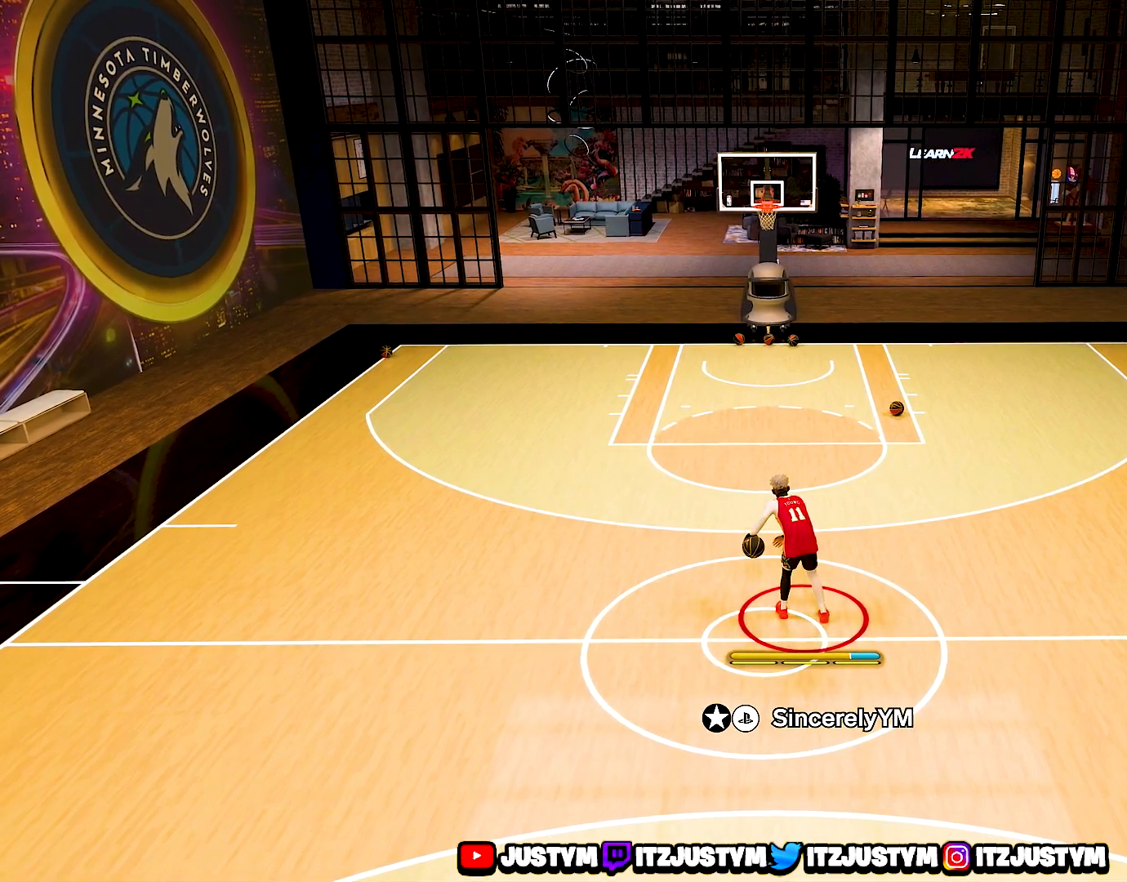
{"buttons": ["R2"], "left_stick": "center", "right_stick": "center", "events": []}
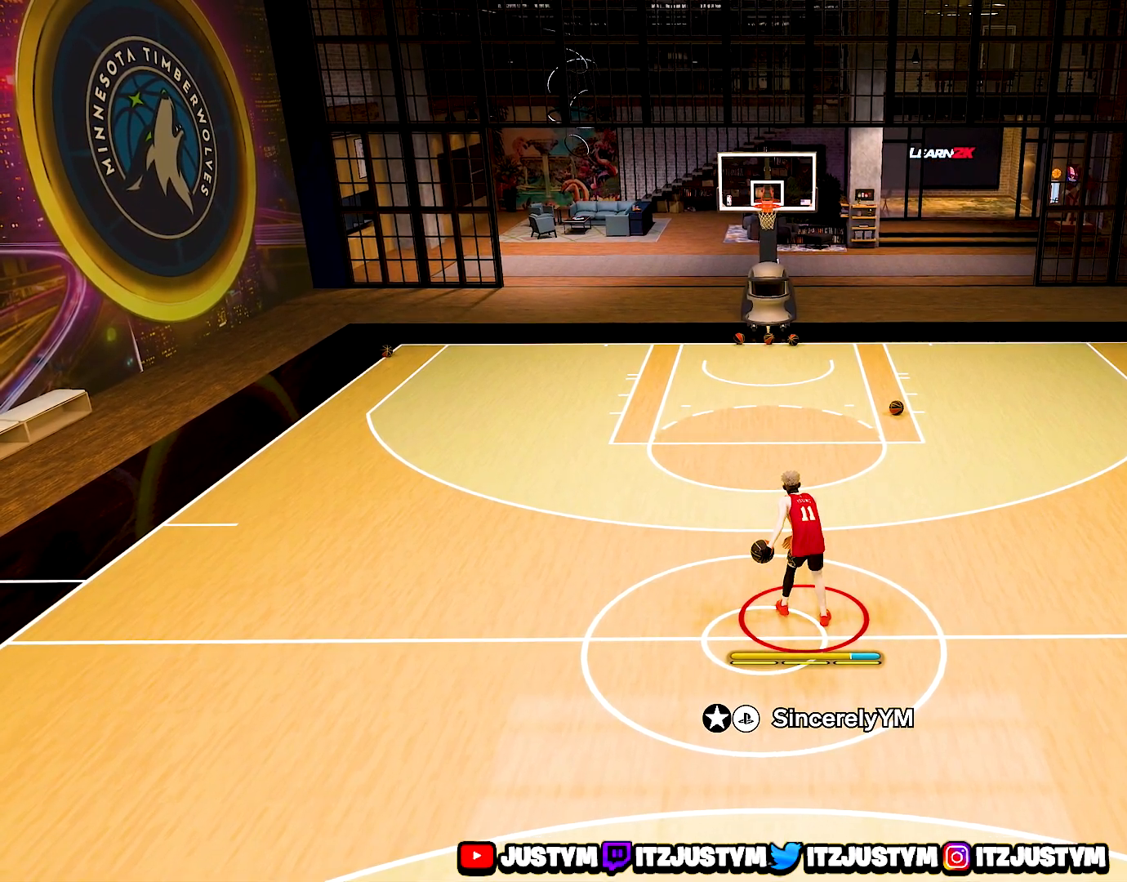
{"buttons": ["R2"], "left_stick": "center", "right_stick": "center", "events": []}
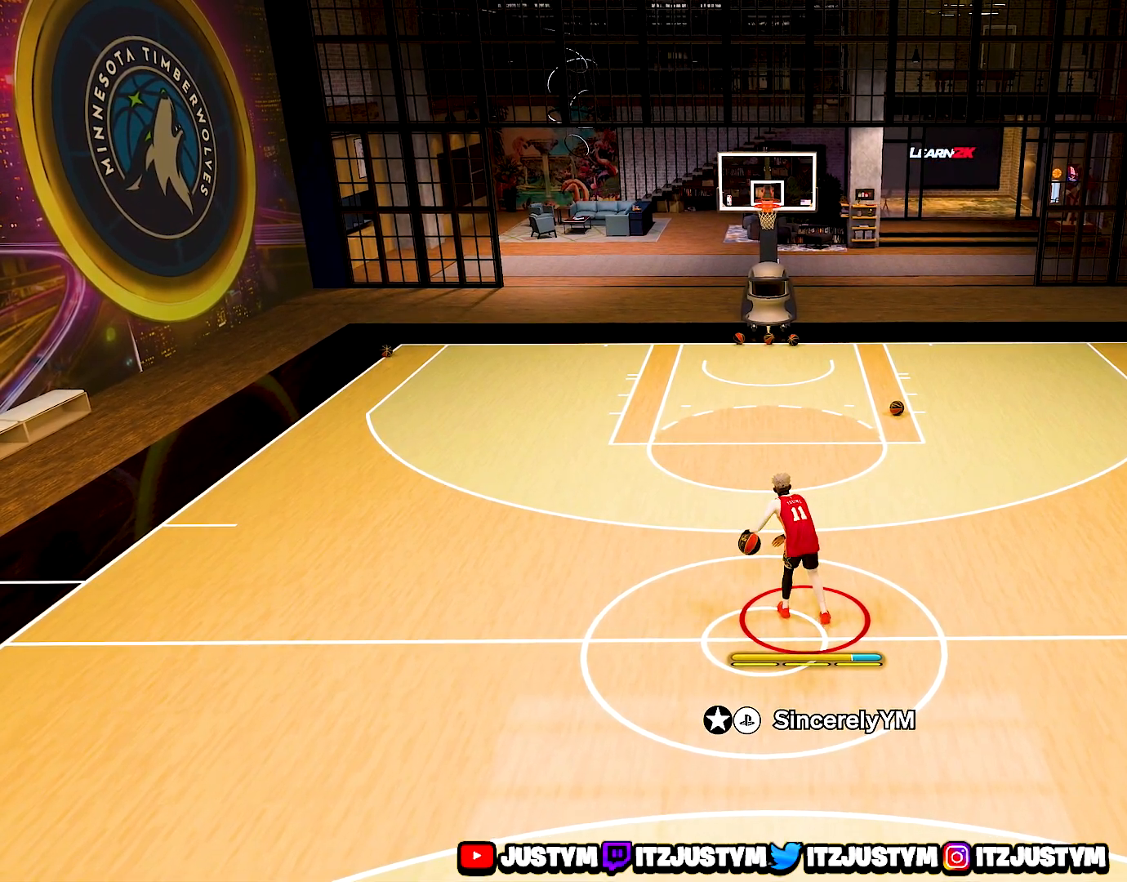
{"buttons": ["R2"], "left_stick": "center", "right_stick": "center", "events": [[250, "right_stick", "left"], [300, "right_stick", "center"]]}
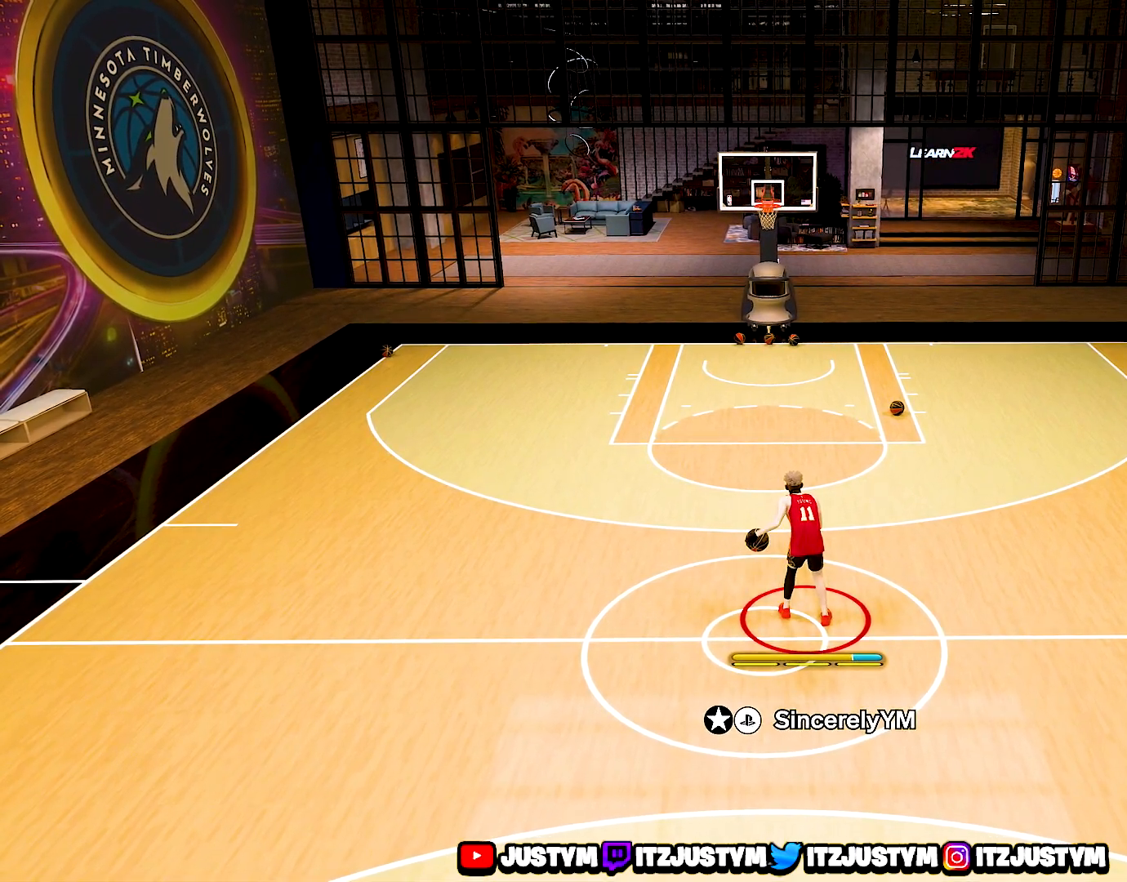
{"buttons": ["R2"], "left_stick": "center", "right_stick": "center", "events": [[83, "right_stick", "right"], [183, "right_stick", "center"], [333, "right_stick", "right"], [417, "right_stick", "center"]]}
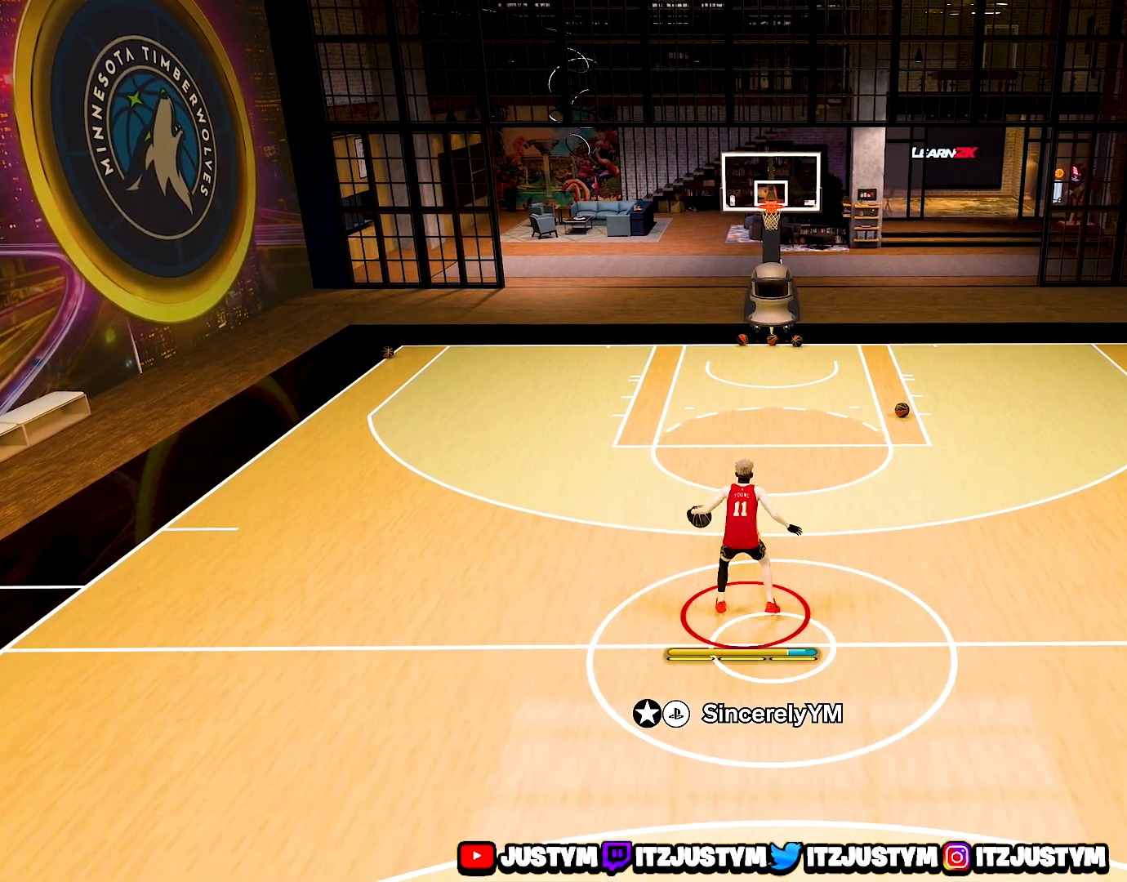
{"buttons": ["R2"], "left_stick": "center", "right_stick": "center", "events": [[183, "right_stick", "left"], [233, "right_stick", "center"], [417, "right_stick", "left"], [483, "right_stick", "center"]]}
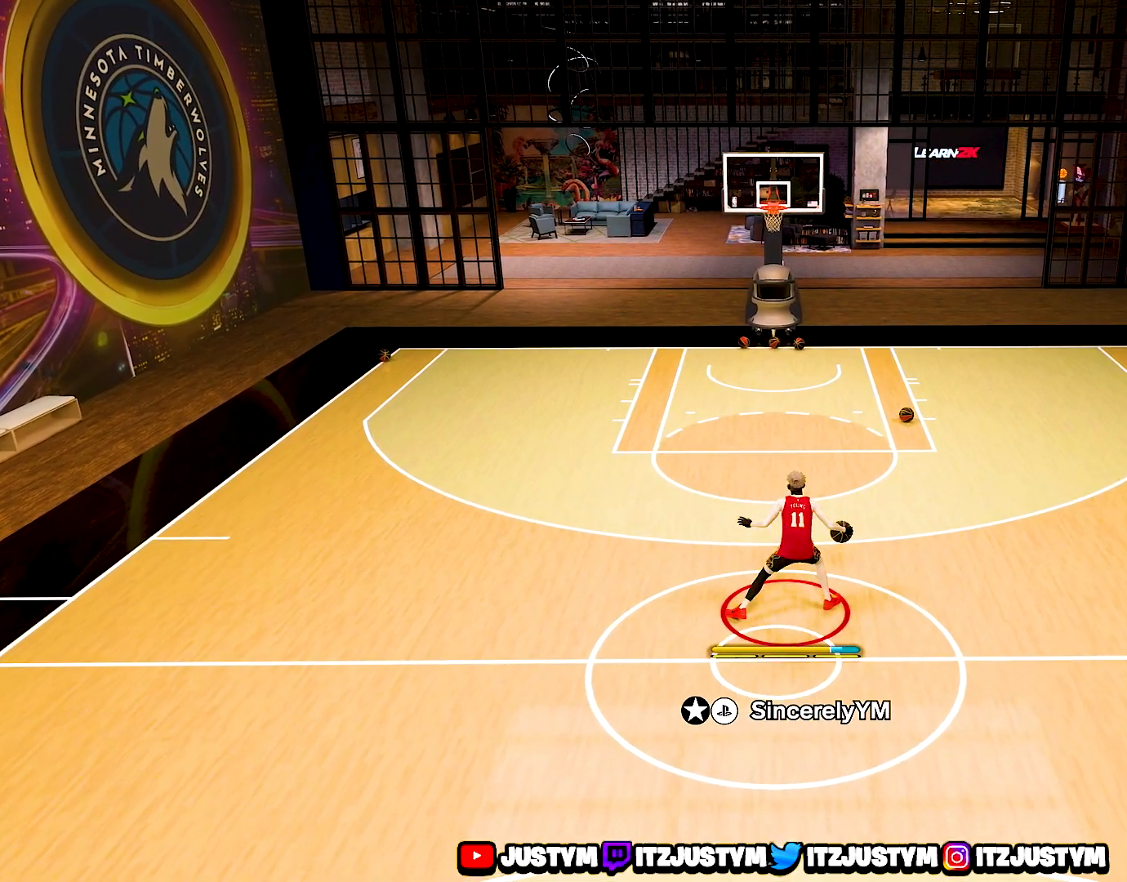
{"buttons": ["R2"], "left_stick": "center", "right_stick": "up-right", "events": [[183, "right_stick", "right"], [267, "right_stick", "center"], [467, "right_stick", "up-right"]]}
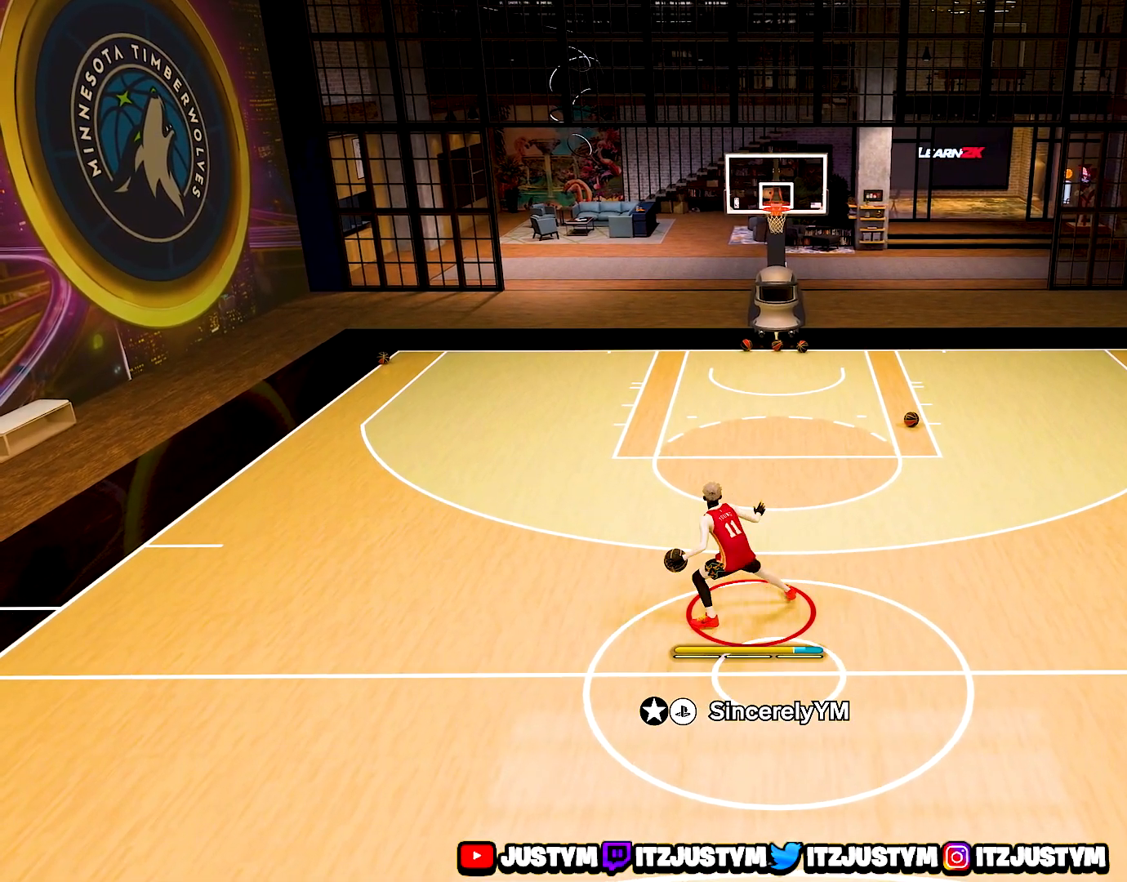
{"buttons": ["R2"], "left_stick": "center", "right_stick": "center", "events": [[17, "right_stick", "center"], [283, "right_stick", "left"], [367, "right_stick", "center"]]}
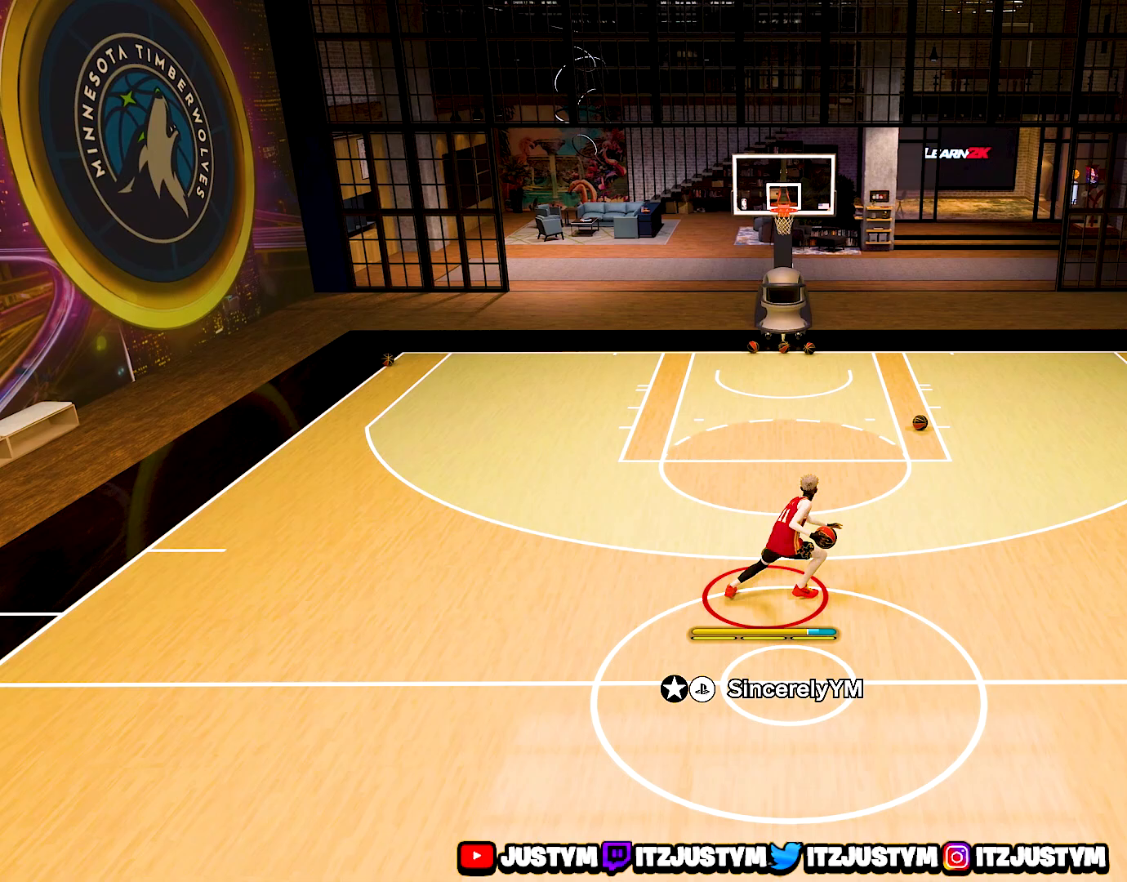
{"buttons": [], "left_stick": "center", "right_stick": "center", "events": [[17, "right_stick", "left"], [100, "right_stick", "center"], [417, "R2", "up"]]}
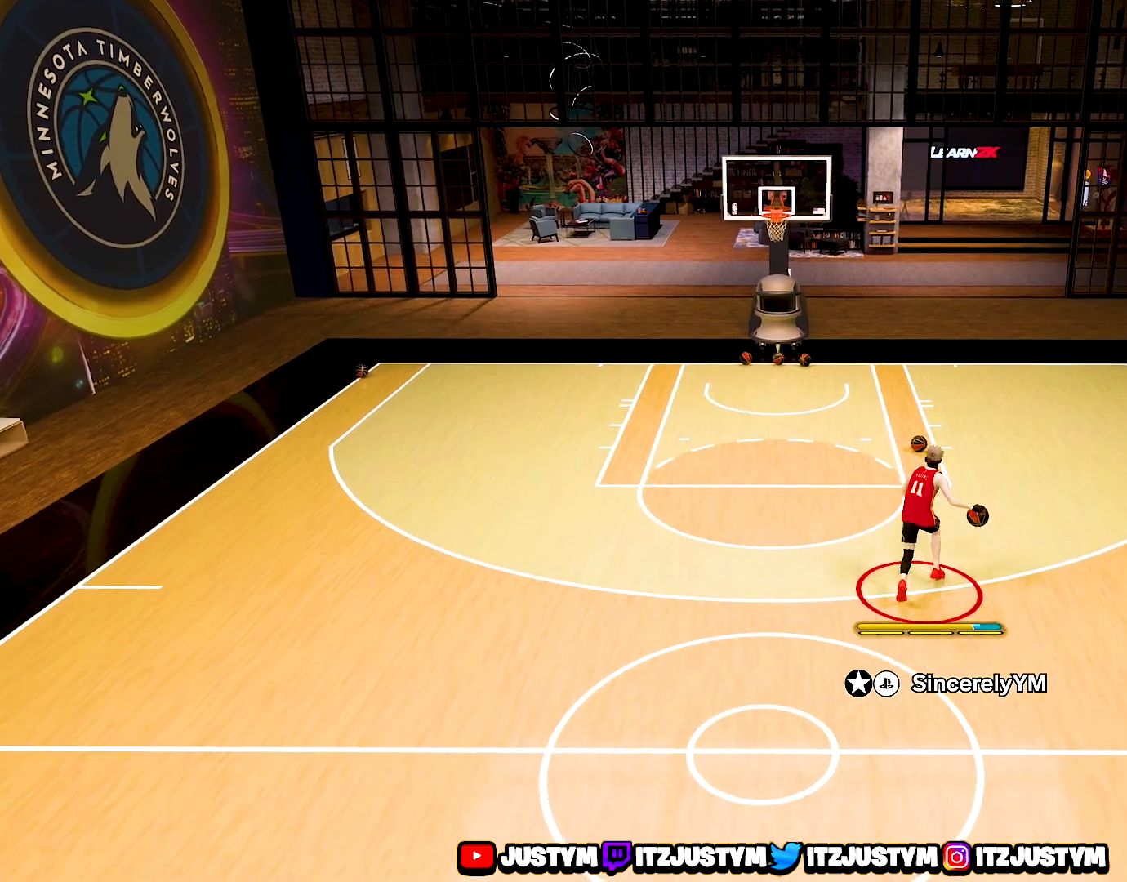
{"buttons": [], "left_stick": "down-left", "right_stick": "center", "events": [[150, "left_stick", "down-left"]]}
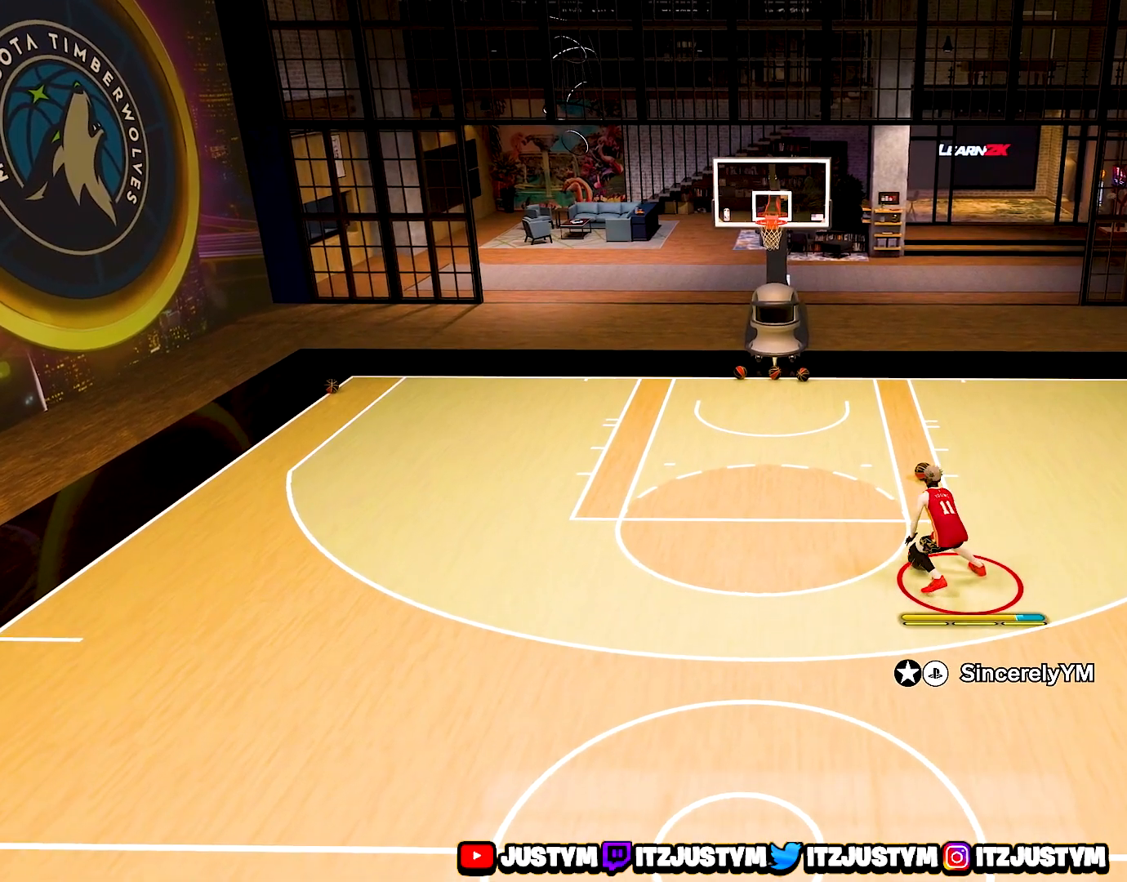
{"buttons": [], "left_stick": "down-left", "right_stick": "center", "events": []}
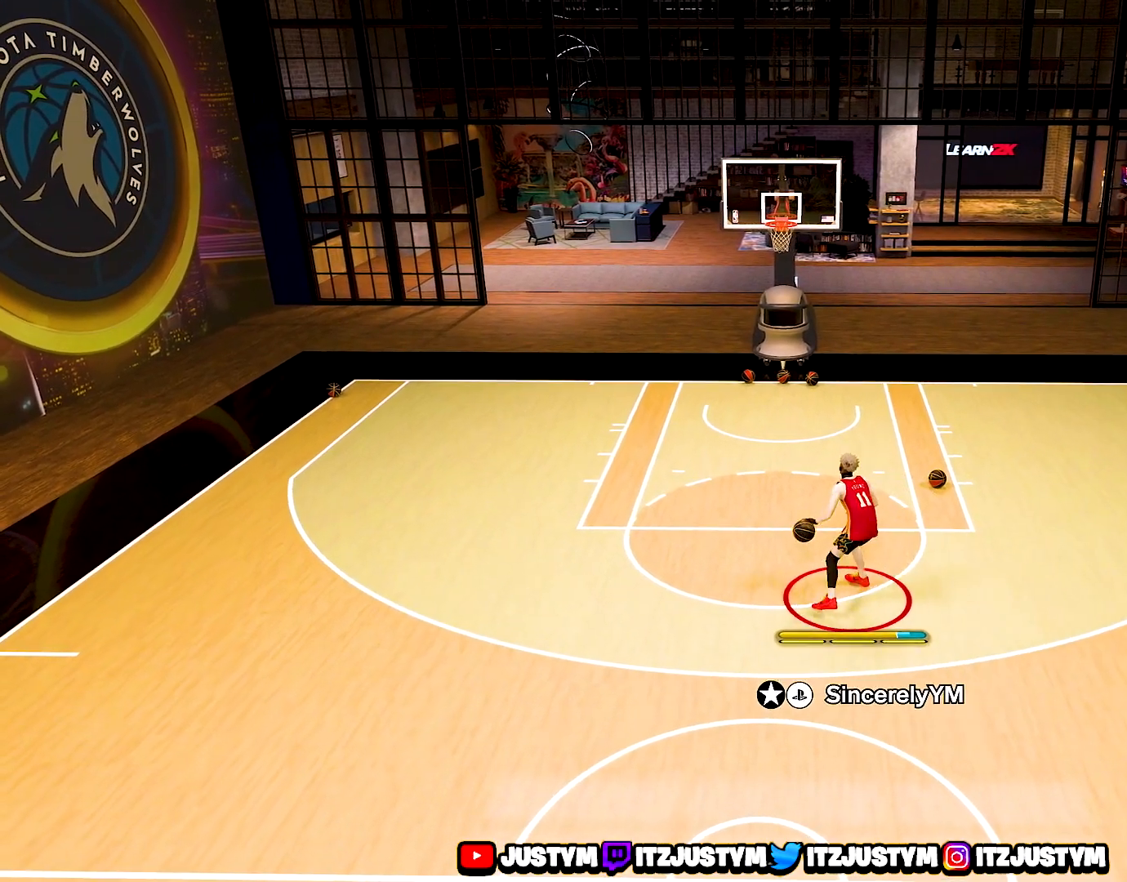
{"buttons": [], "left_stick": "down", "right_stick": "center", "events": [[17, "left_stick", "down"]]}
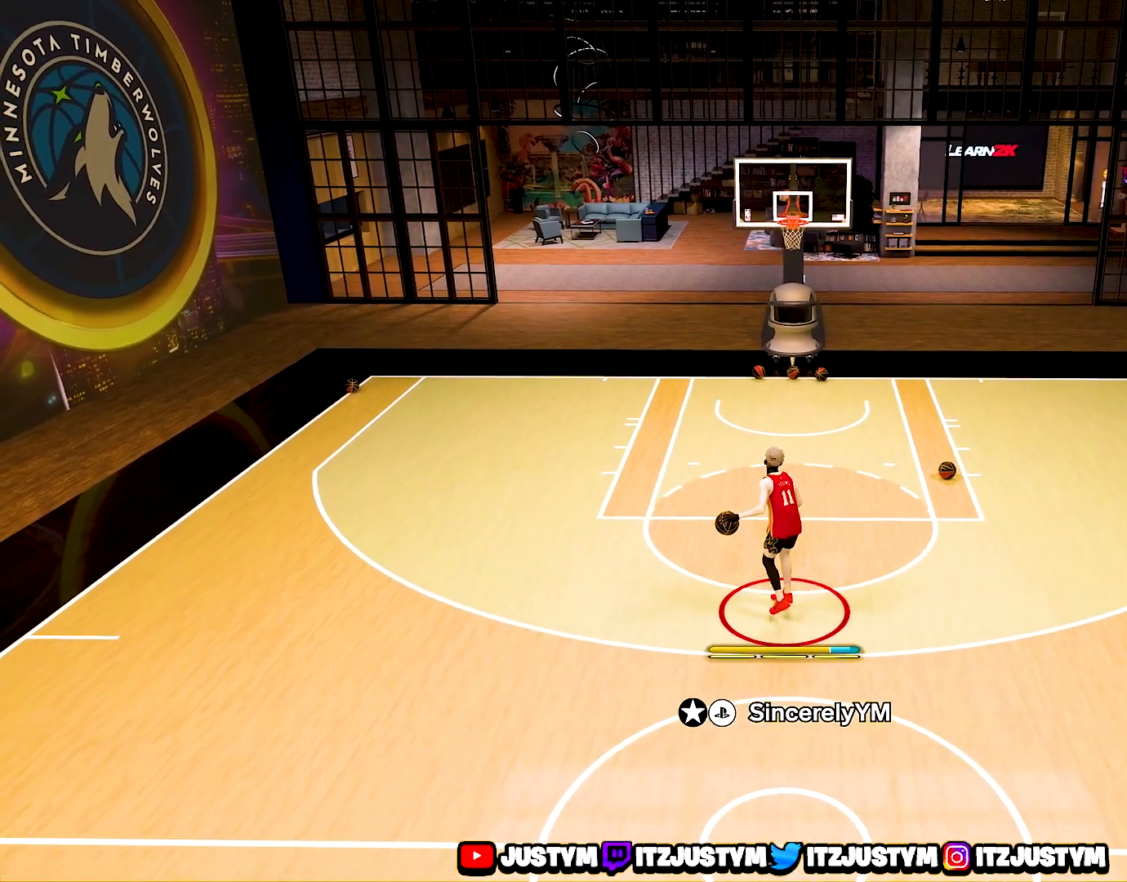
{"buttons": [], "left_stick": "down", "right_stick": "center", "events": []}
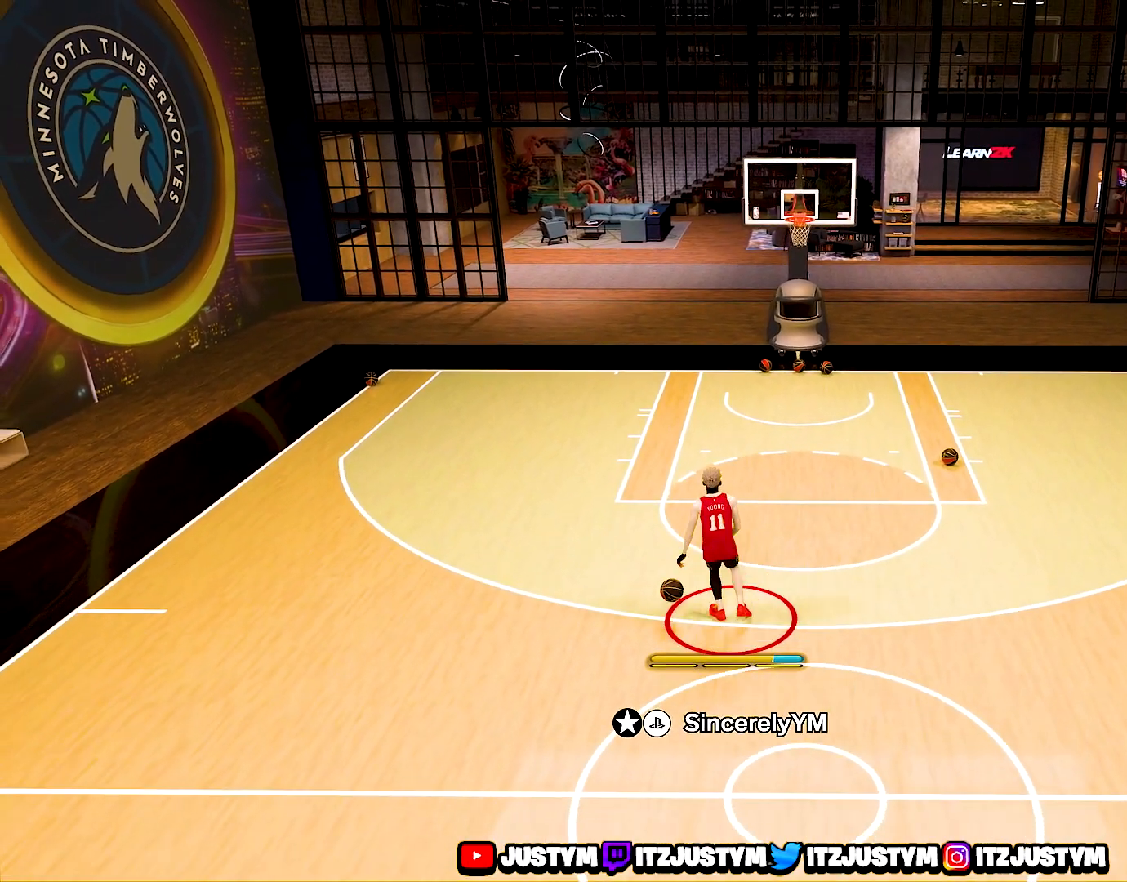
{"buttons": [], "left_stick": "center", "right_stick": "center", "events": [[83, "left_stick", "center"]]}
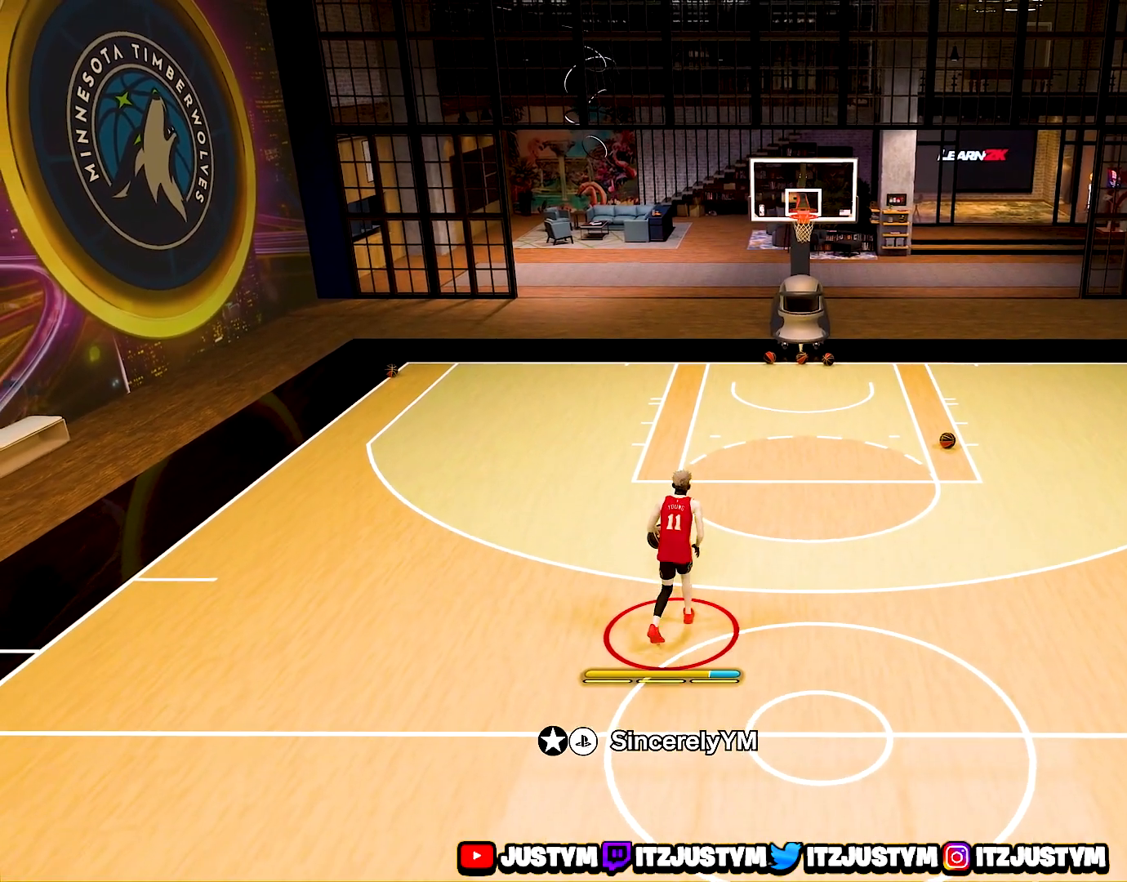
{"buttons": ["R2"], "left_stick": "center", "right_stick": "center", "events": [[83, "R2", "down"], [150, "right_stick", "left"], [233, "right_stick", "center"], [417, "right_stick", "right"], [500, "right_stick", "center"]]}
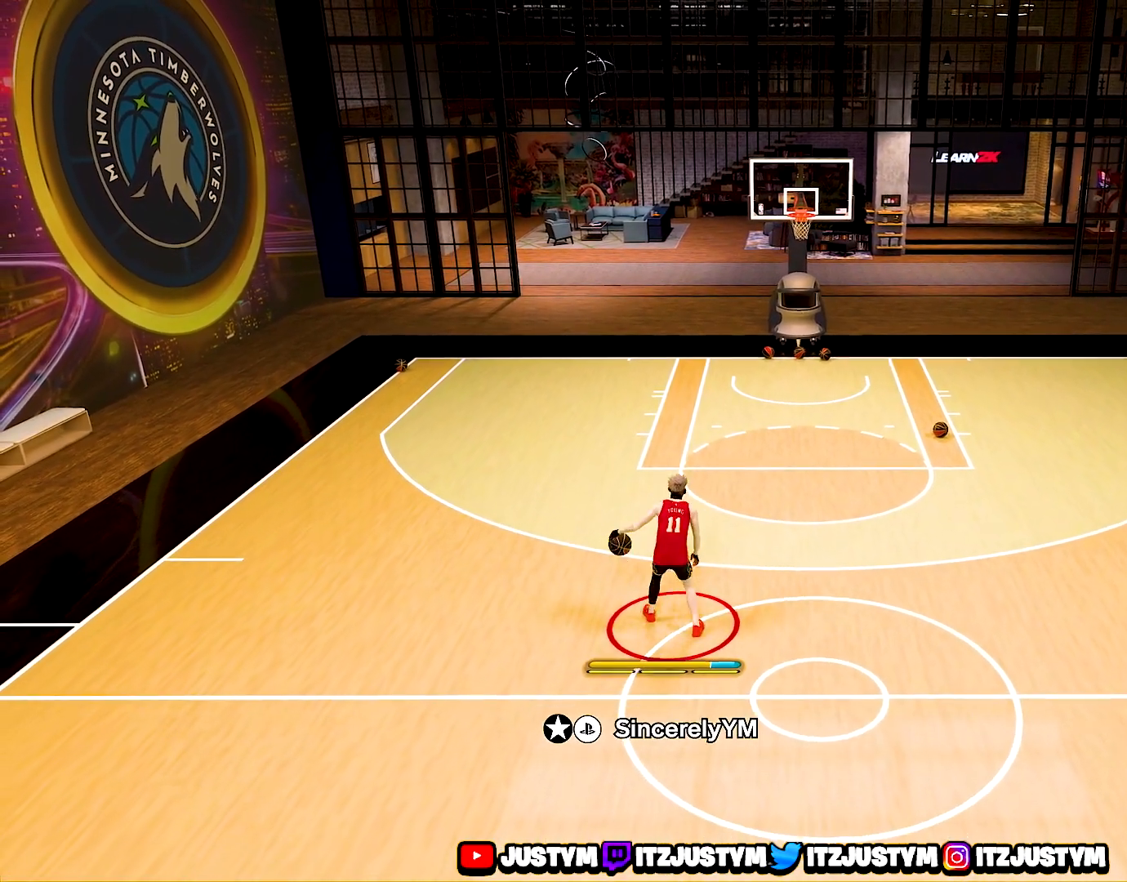
{"buttons": ["R2"], "left_stick": "center", "right_stick": "left", "events": [[167, "right_stick", "right"], [250, "right_stick", "center"], [500, "right_stick", "left"]]}
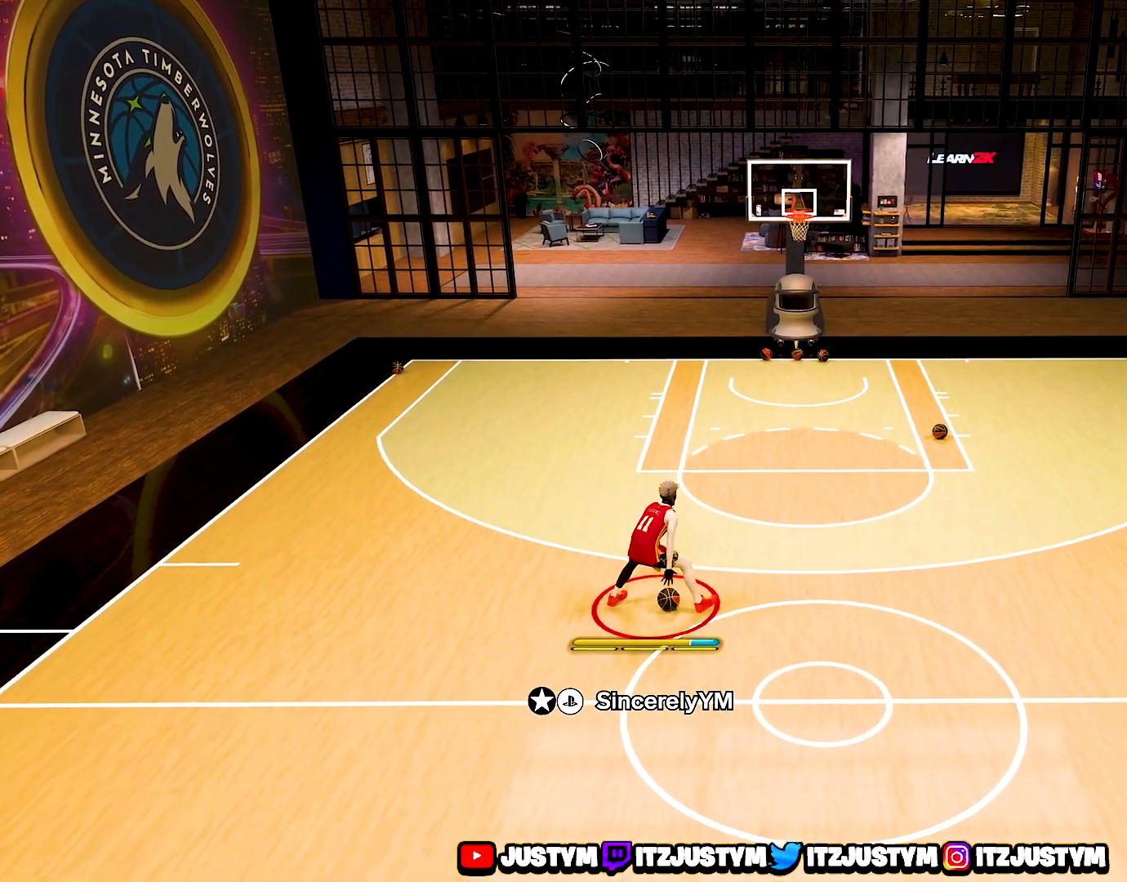
{"buttons": ["R2"], "left_stick": "center", "right_stick": "right", "events": [[67, "right_stick", "center"], [217, "right_stick", "left"], [283, "right_stick", "center"], [467, "right_stick", "right"]]}
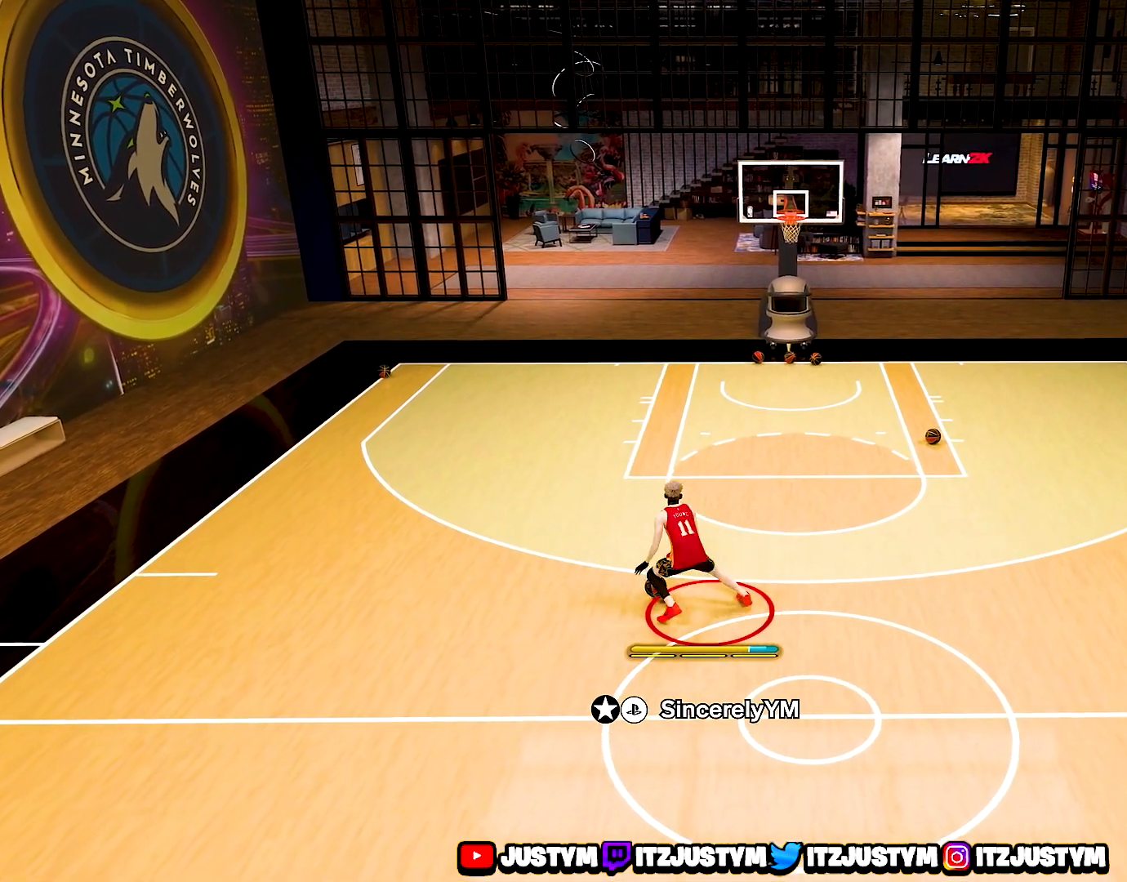
{"buttons": ["R2"], "left_stick": "center", "right_stick": "left", "events": [[83, "right_stick", "center"], [200, "right_stick", "right"], [283, "right_stick", "center"], [500, "right_stick", "left"]]}
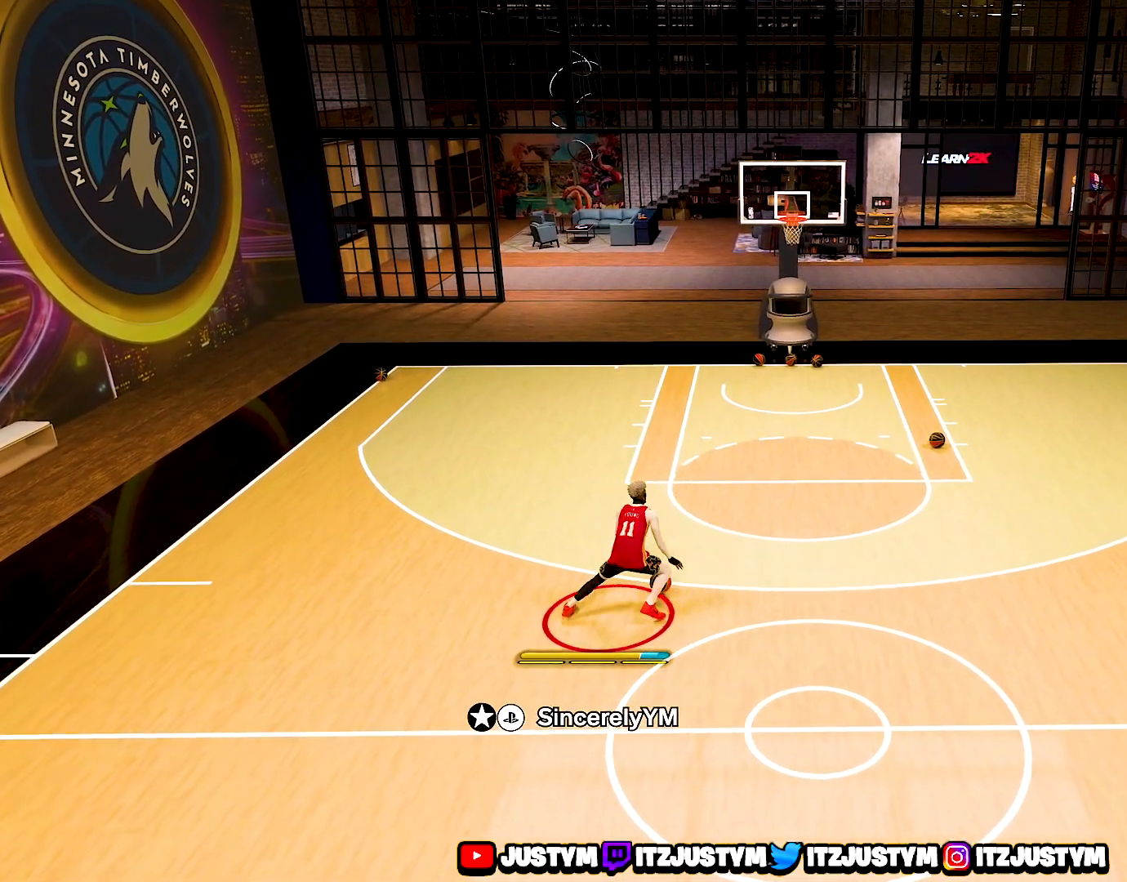
{"buttons": ["R2"], "left_stick": "center", "right_stick": "right", "events": [[83, "right_stick", "center"], [250, "right_stick", "left"], [333, "right_stick", "center"], [483, "right_stick", "right"]]}
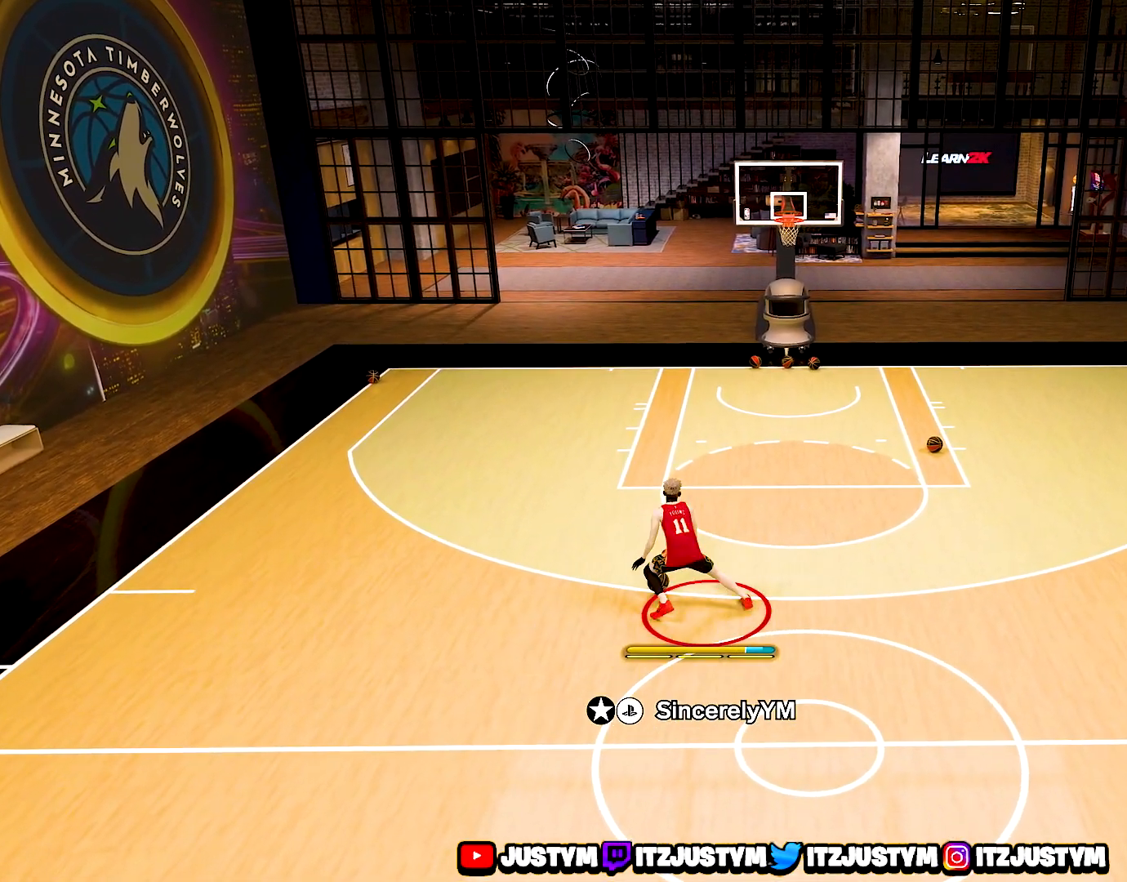
{"buttons": ["R2"], "left_stick": "center", "right_stick": "left", "events": [[83, "right_stick", "center"], [217, "right_stick", "right"], [283, "right_stick", "center"], [483, "right_stick", "left"]]}
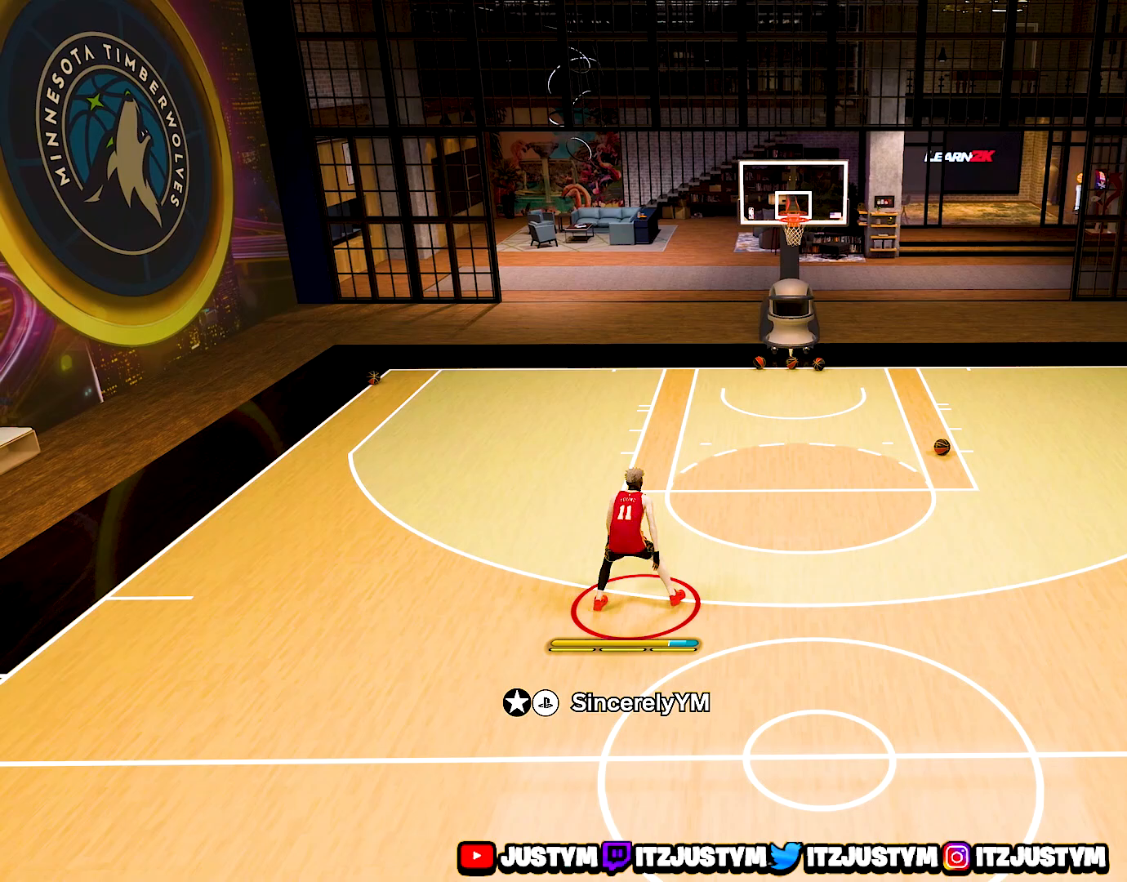
{"buttons": ["R2"], "left_stick": "center", "right_stick": "right", "events": [[67, "right_stick", "center"], [217, "right_stick", "left"], [300, "right_stick", "center"], [467, "right_stick", "right"]]}
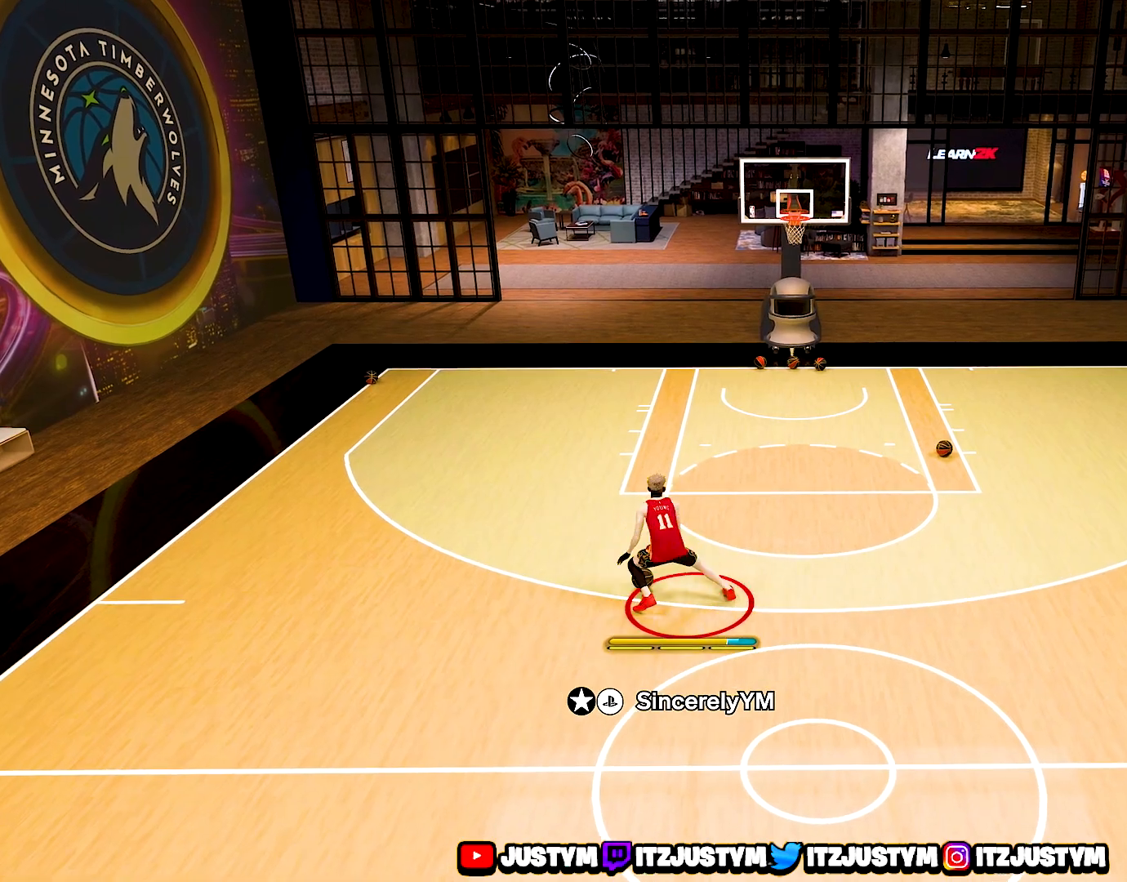
{"buttons": ["R2"], "left_stick": "center", "right_stick": "left", "events": [[83, "right_stick", "center"], [217, "right_stick", "right"], [300, "right_stick", "center"], [467, "right_stick", "left"]]}